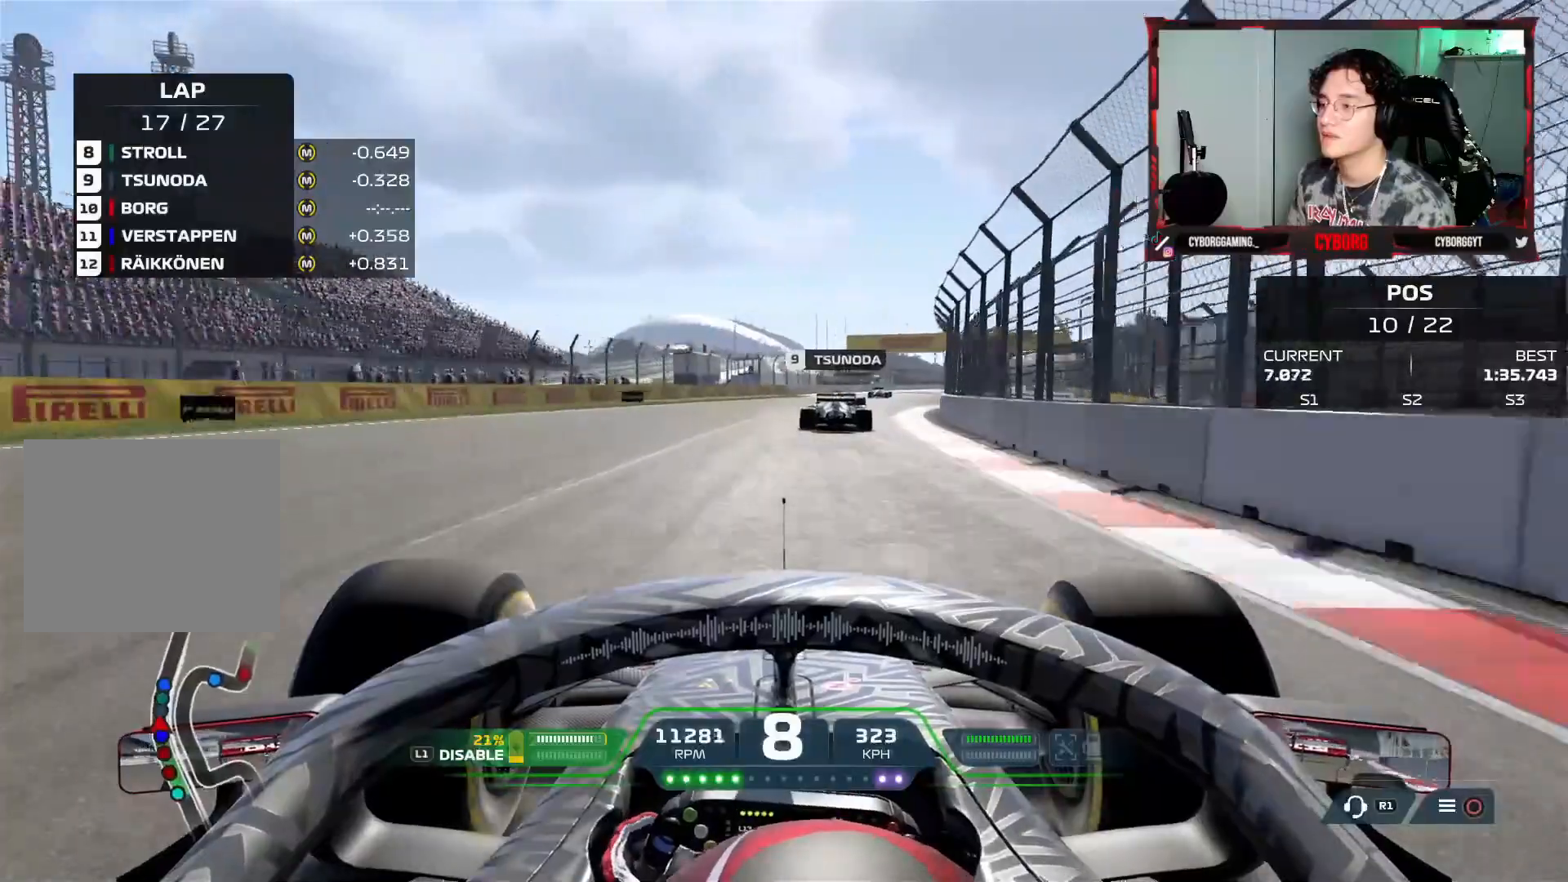
Gameplay with a controller (PlayStation layout); each line is a JSON object with the inputs held at the frame after it. "events" lists button and stick changes between this image and that frame as [ms after this image, input, new state], when the widget could be followed in between.
{"buttons": ["R2"], "left_stick": "right", "right_stick": "center", "events": []}
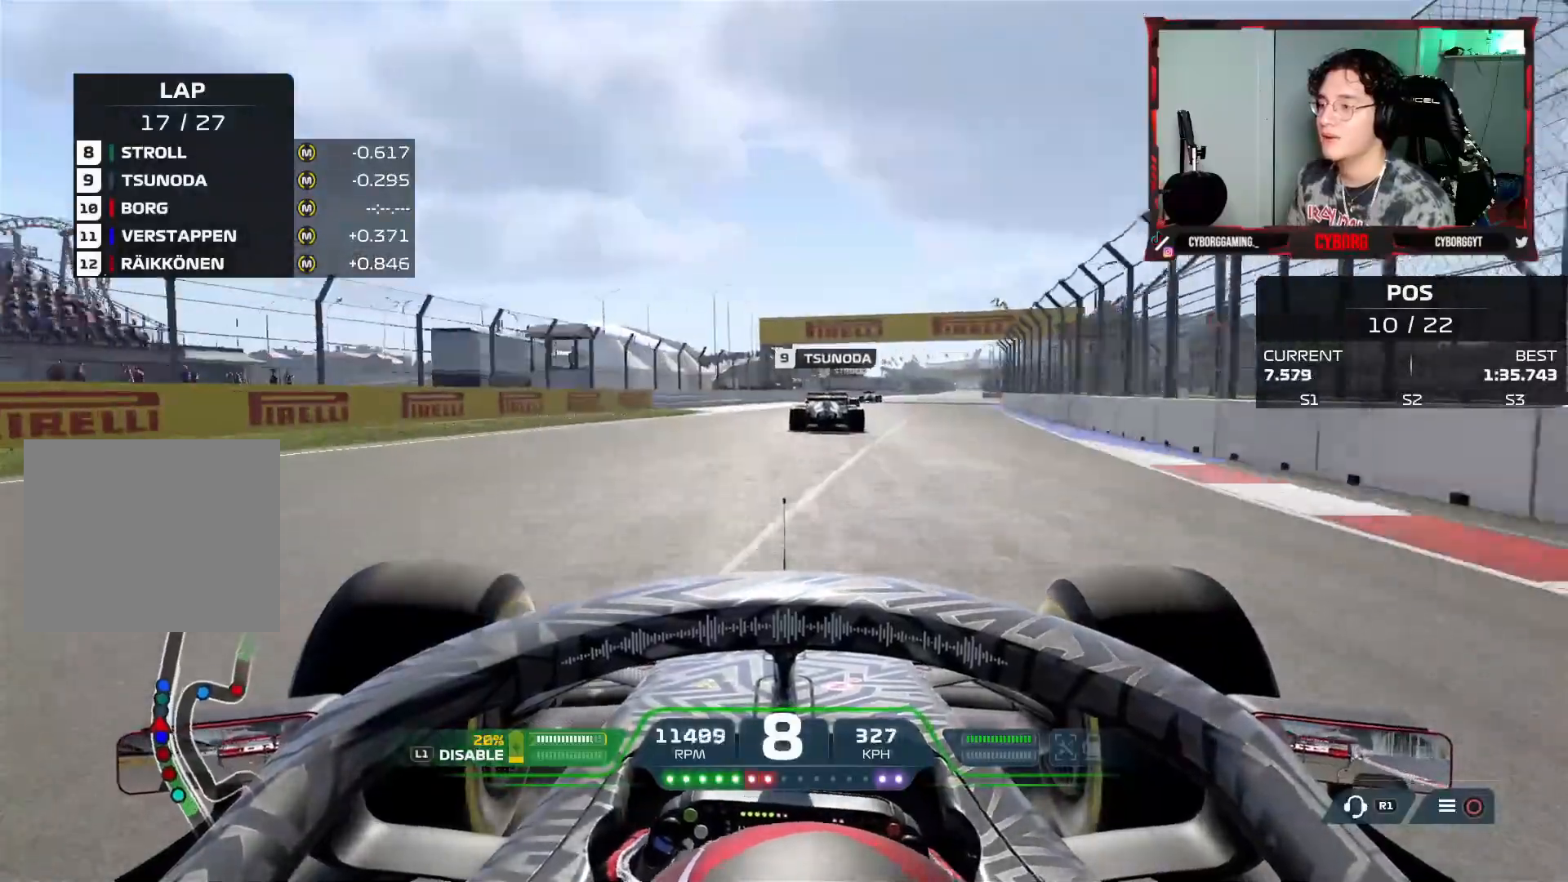
{"buttons": ["R2"], "left_stick": "right", "right_stick": "center", "events": []}
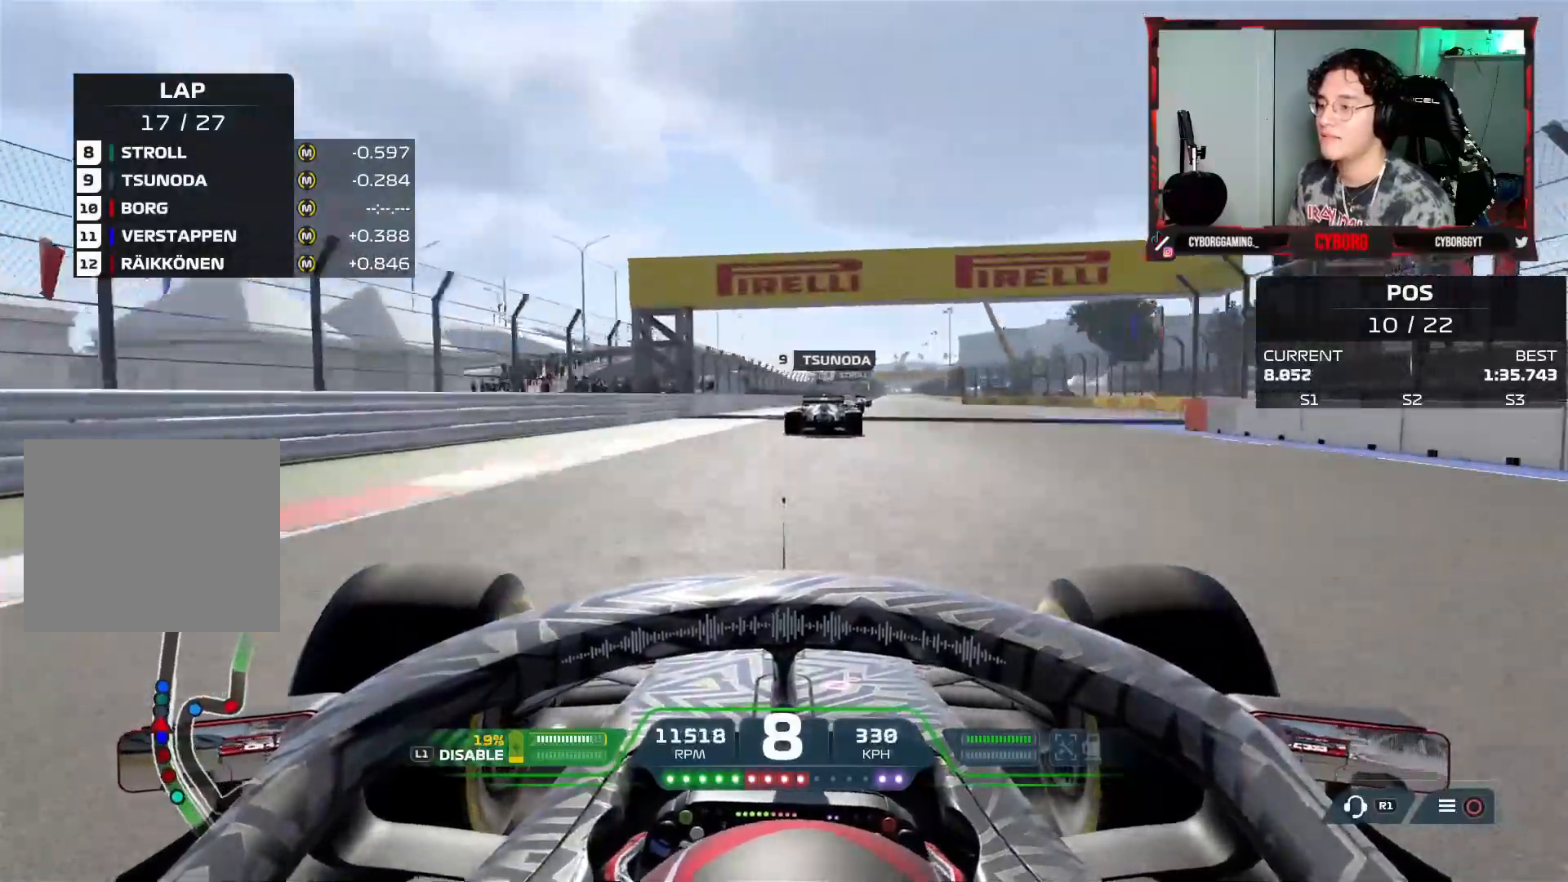
{"buttons": ["R2"], "left_stick": "right", "right_stick": "center", "events": []}
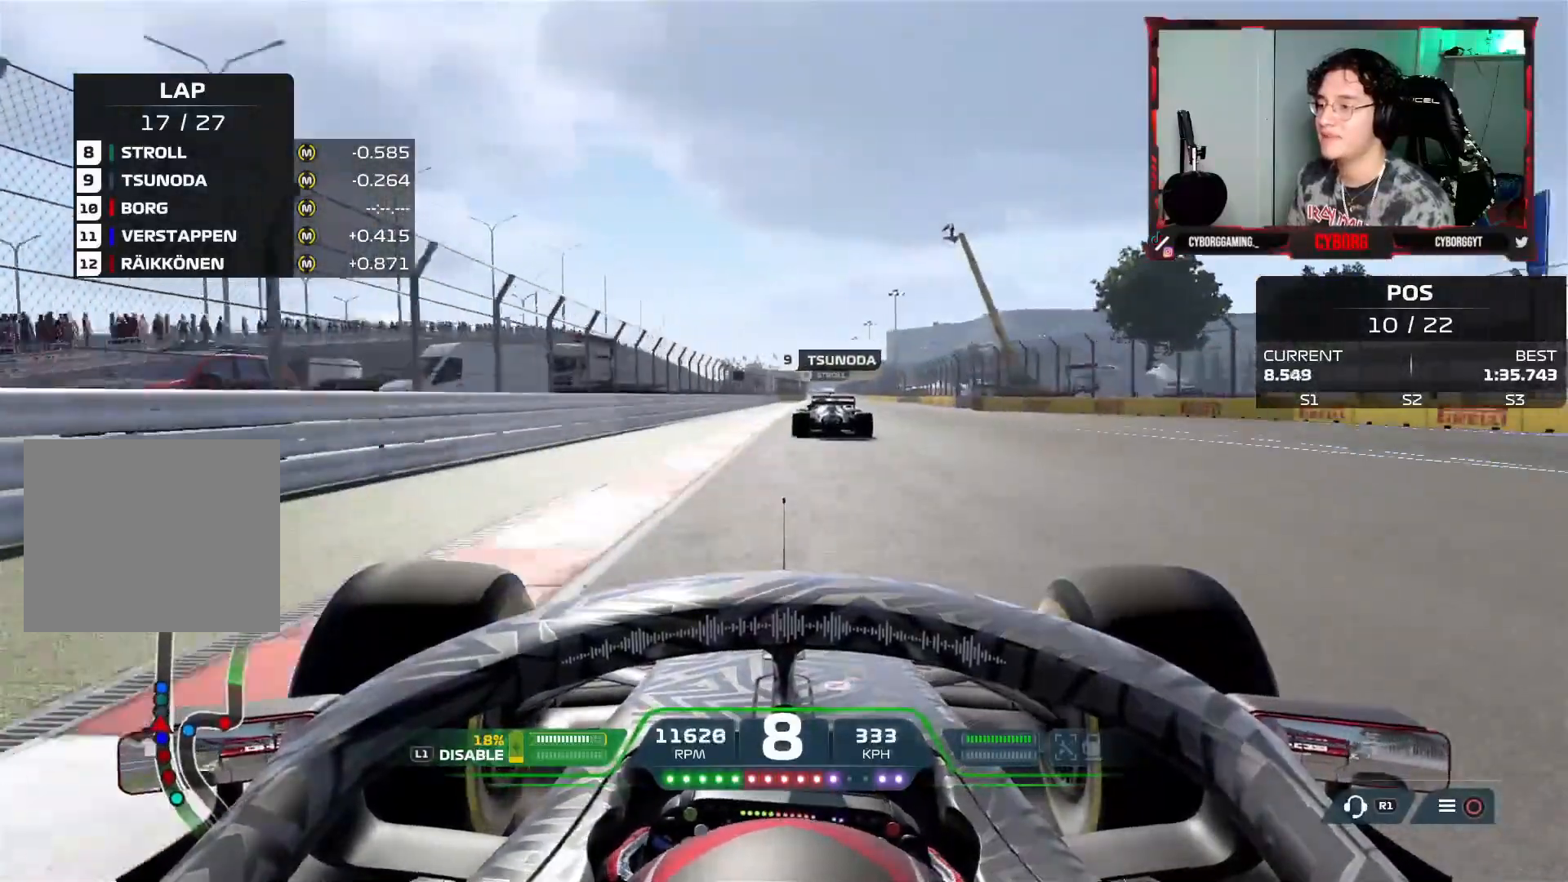
{"buttons": ["R2"], "left_stick": "center", "right_stick": "center", "events": [[167, "left_stick", "center"]]}
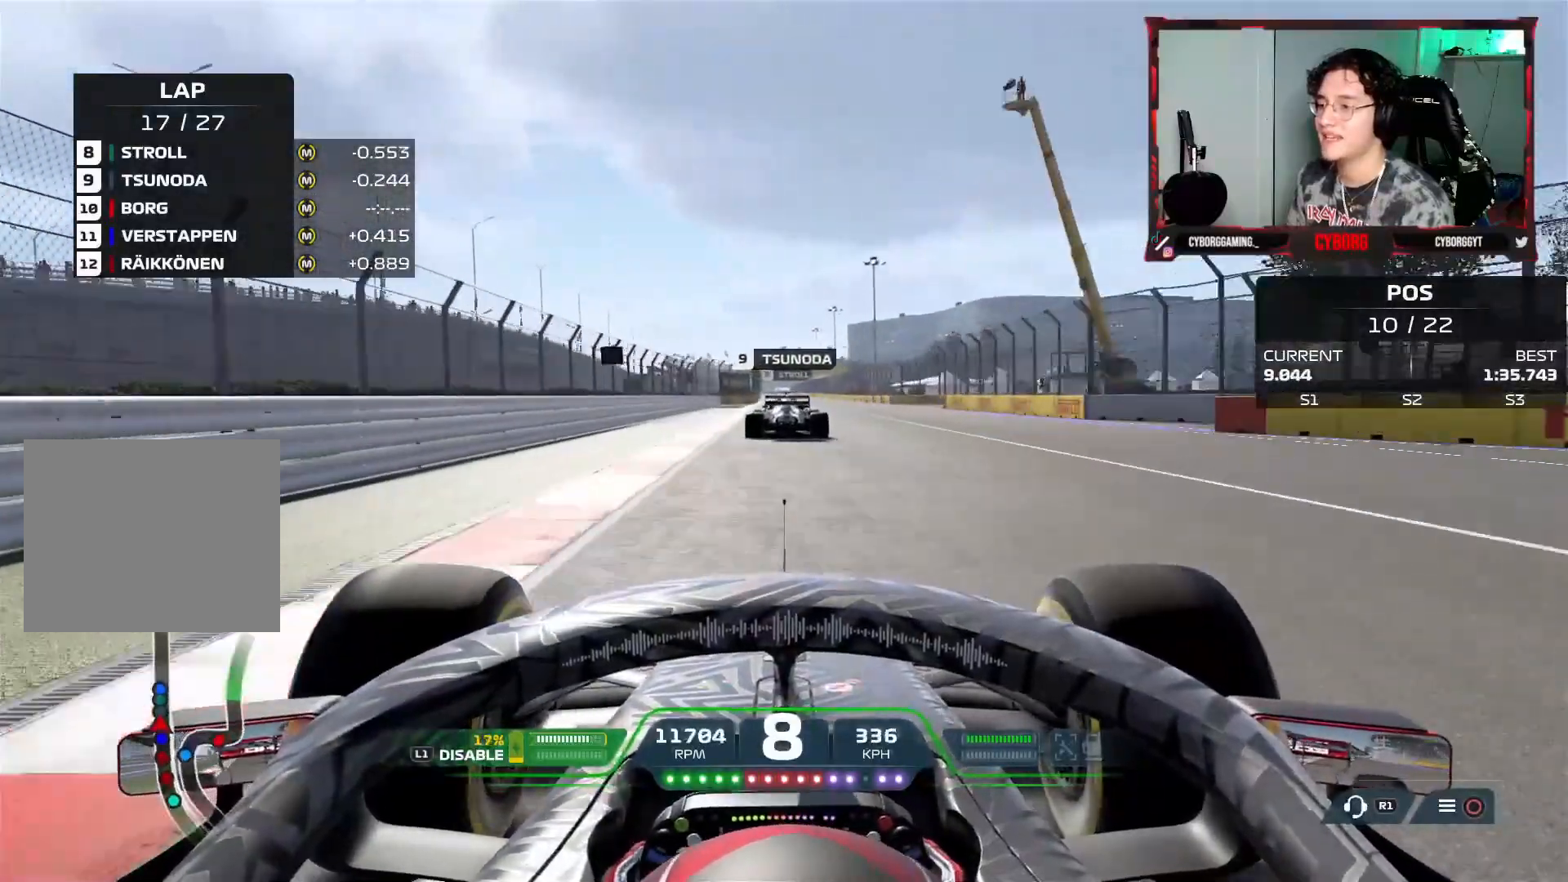
{"buttons": ["R2"], "left_stick": "center", "right_stick": "center", "events": []}
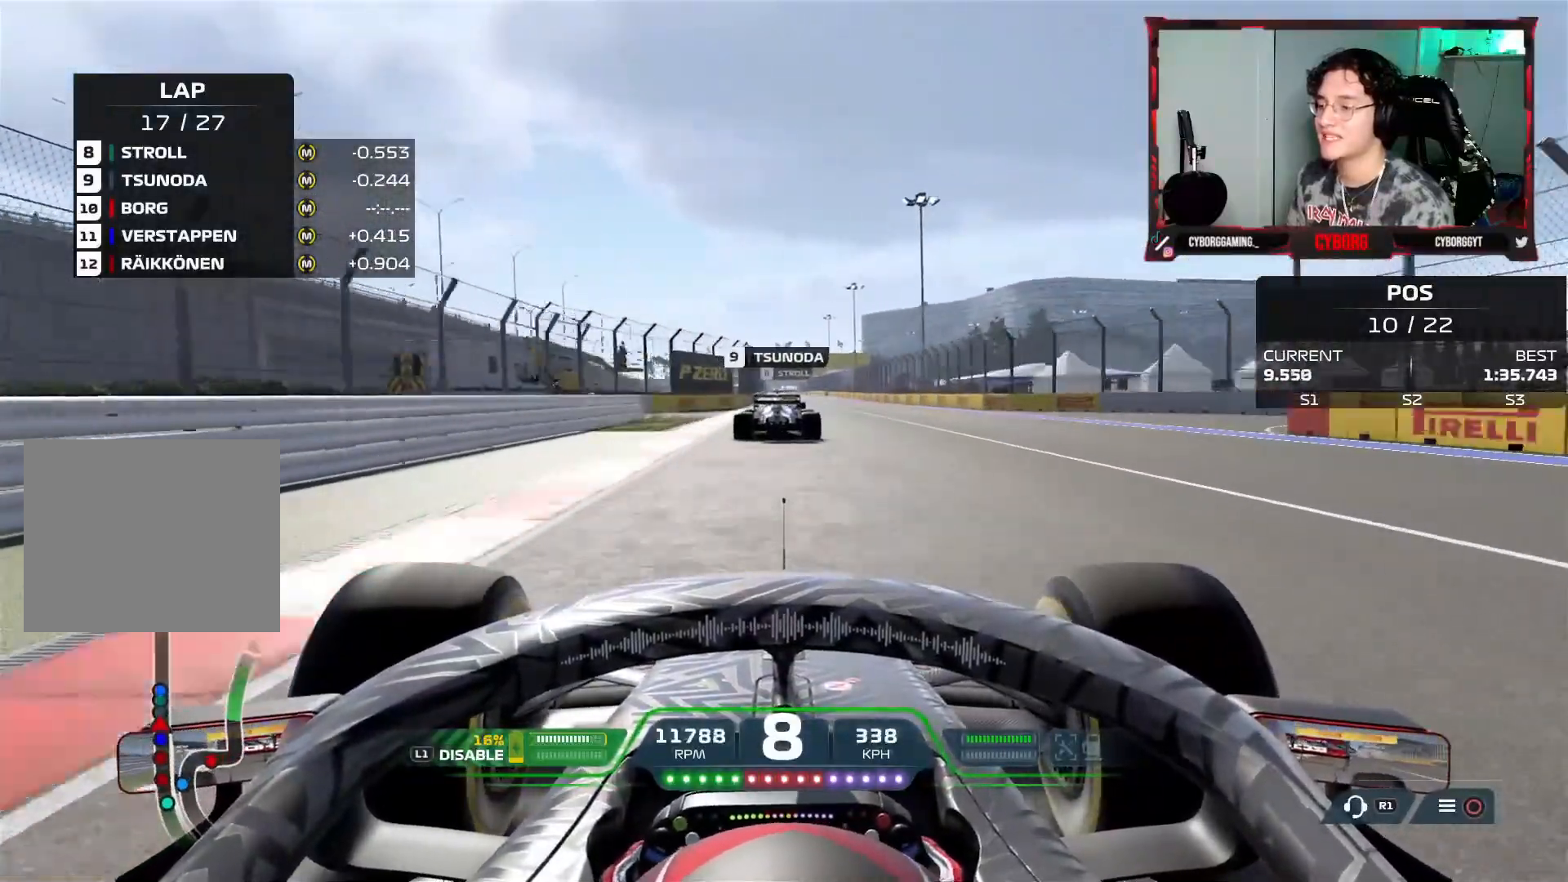
{"buttons": ["R2"], "left_stick": "center", "right_stick": "center", "events": []}
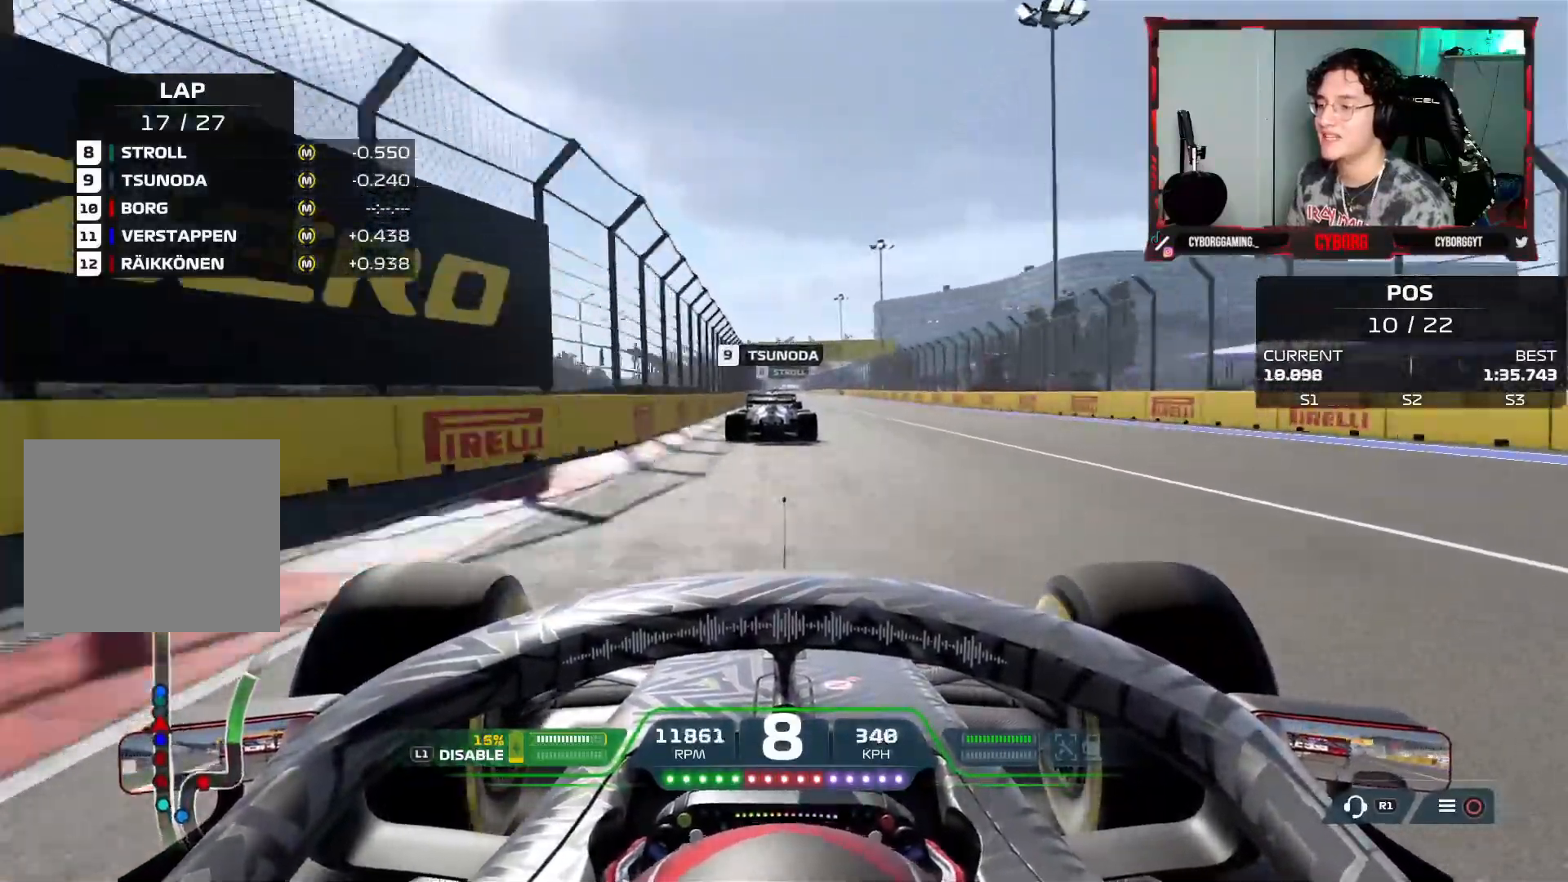
{"buttons": ["R2"], "left_stick": "center", "right_stick": "center", "events": []}
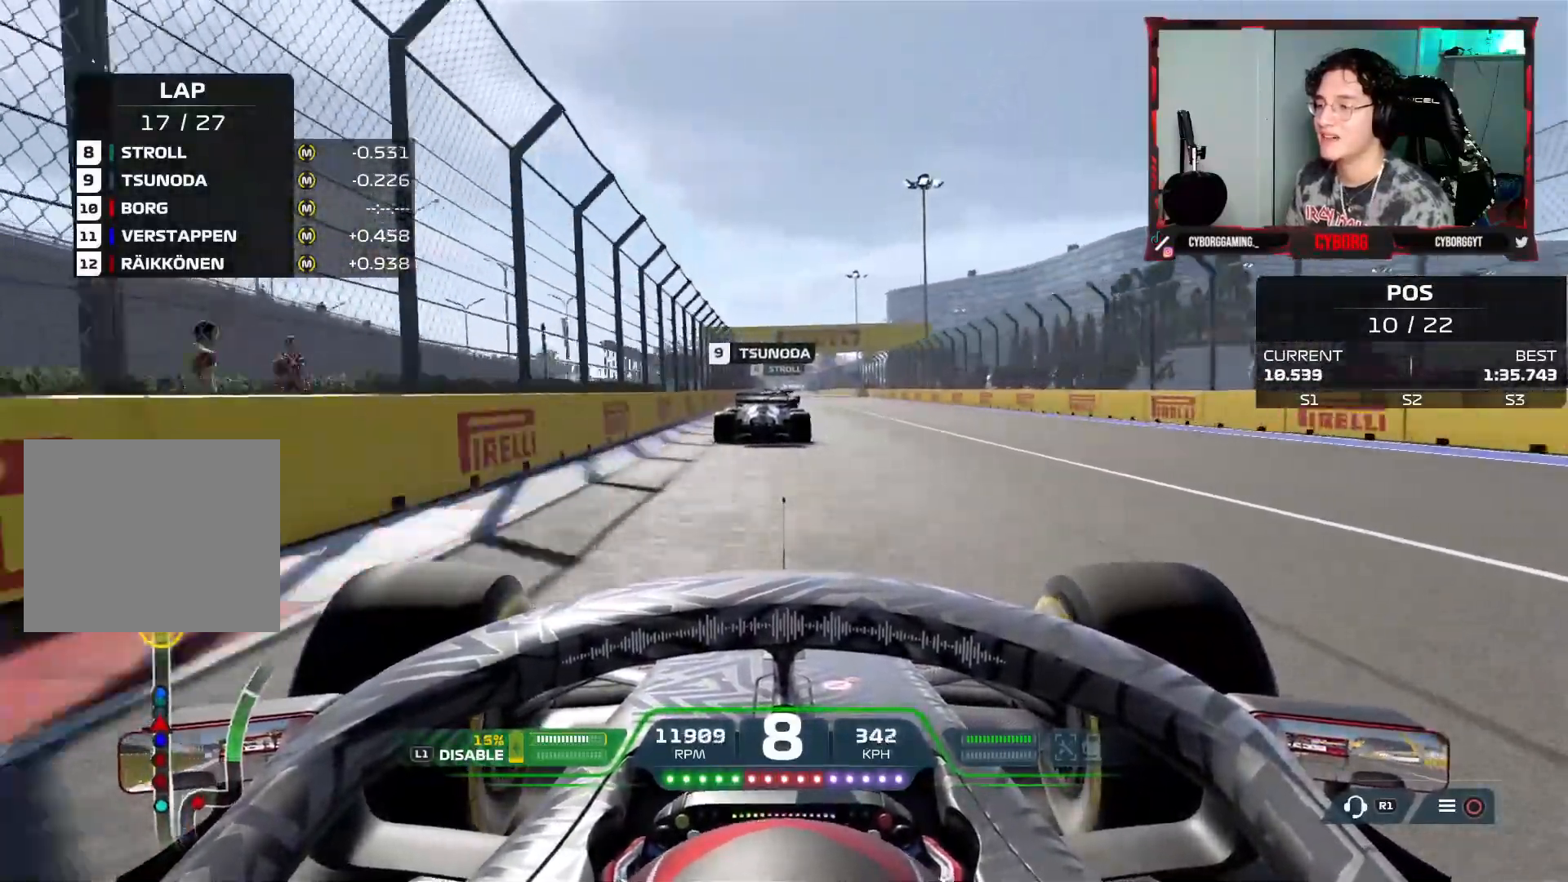
{"buttons": ["R2"], "left_stick": "center", "right_stick": "center", "events": []}
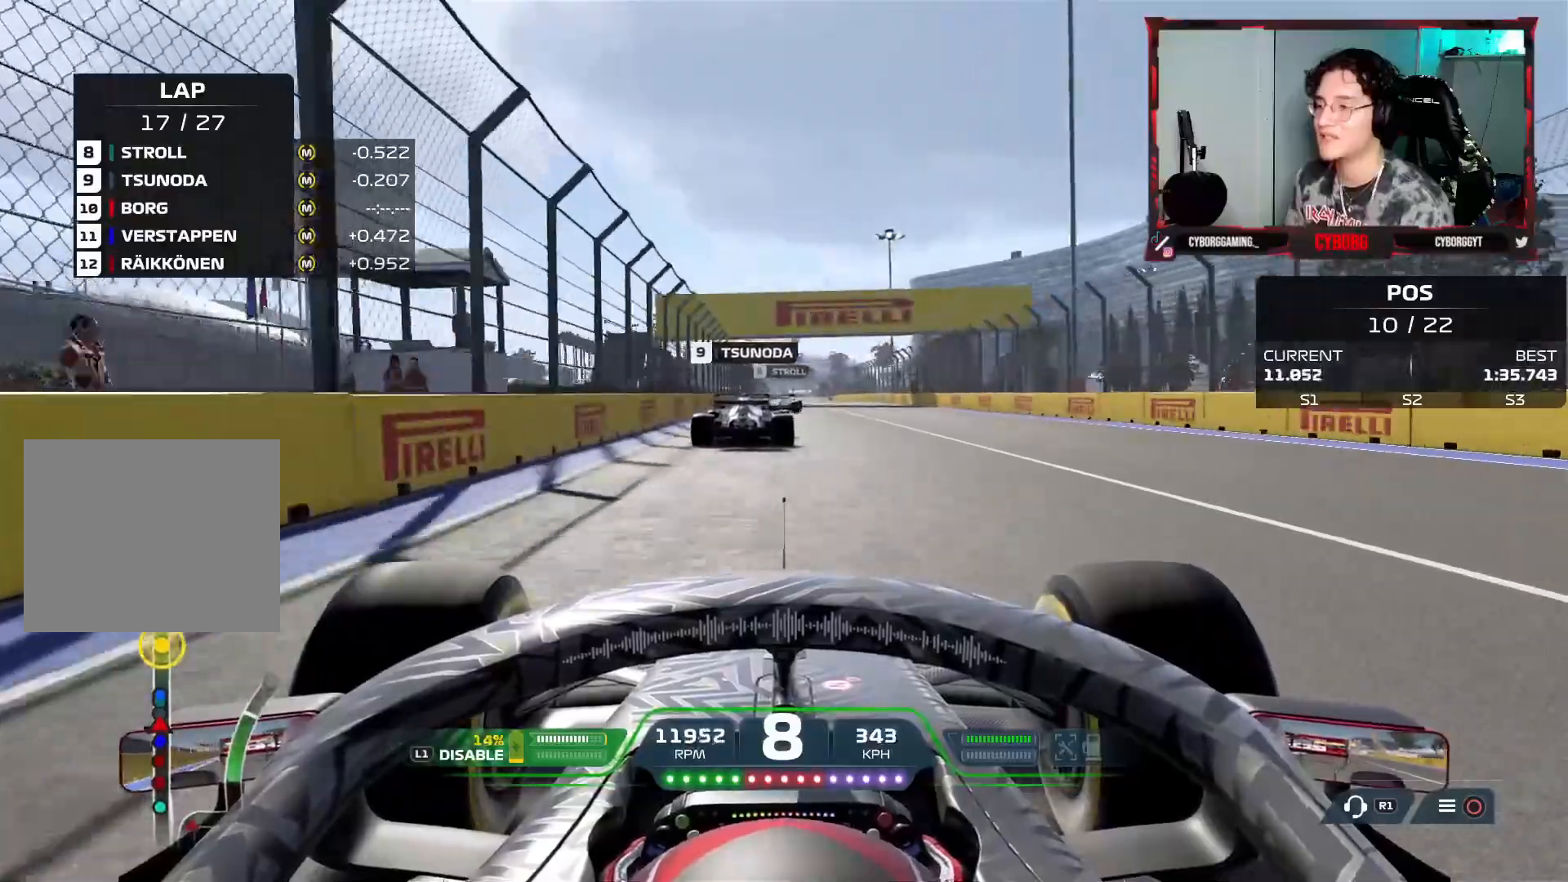
{"buttons": ["R2"], "left_stick": "center", "right_stick": "center"}
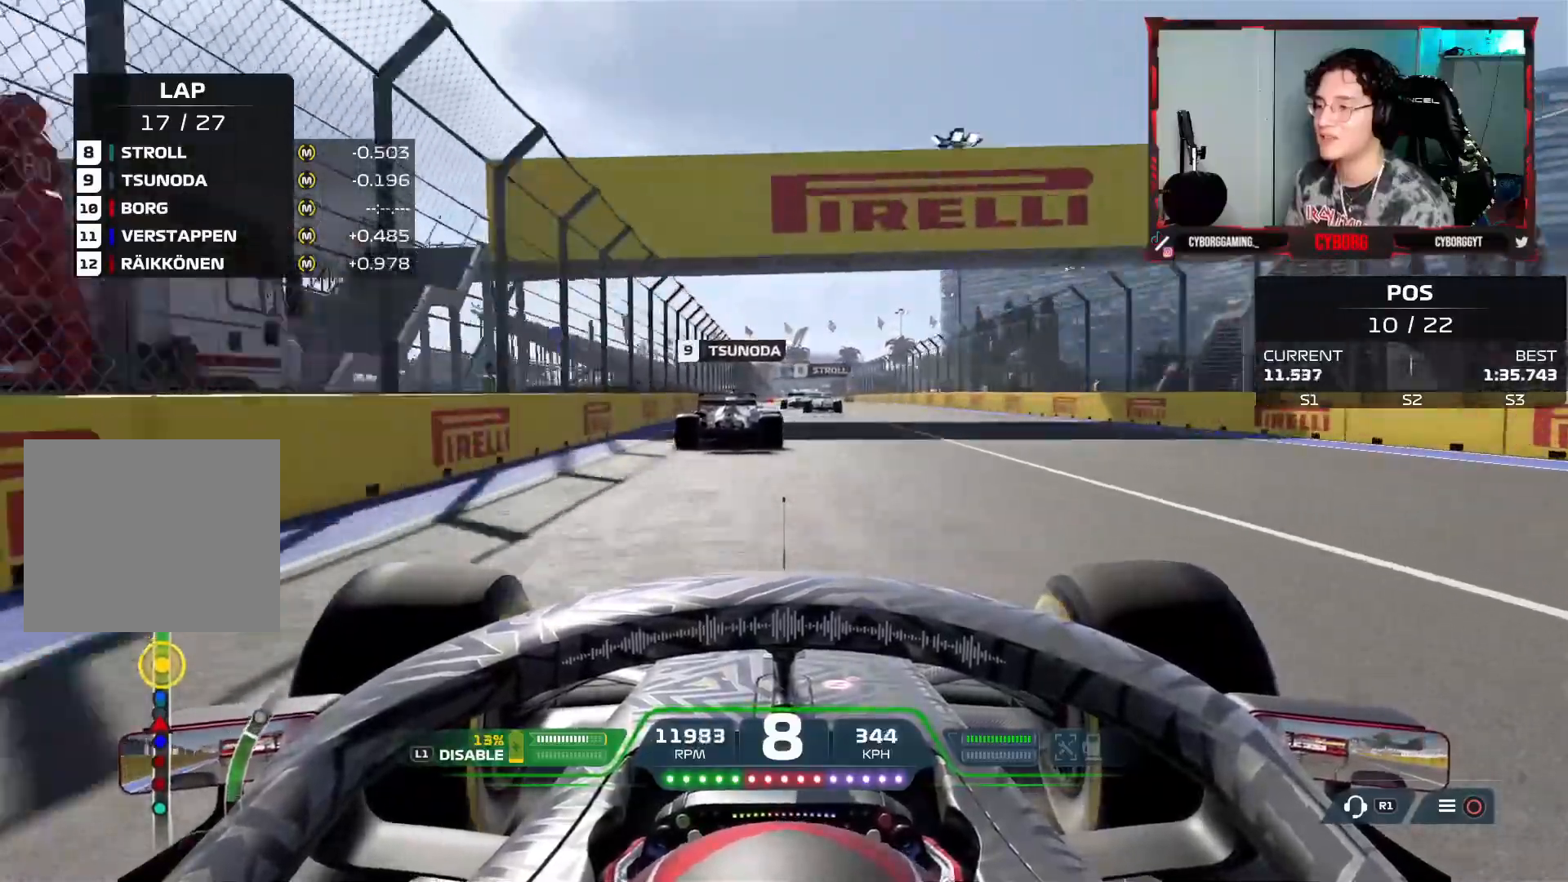
{"buttons": ["R2"], "left_stick": "center", "right_stick": "center", "events": [[217, "L1", "down"], [367, "L1", "up"]]}
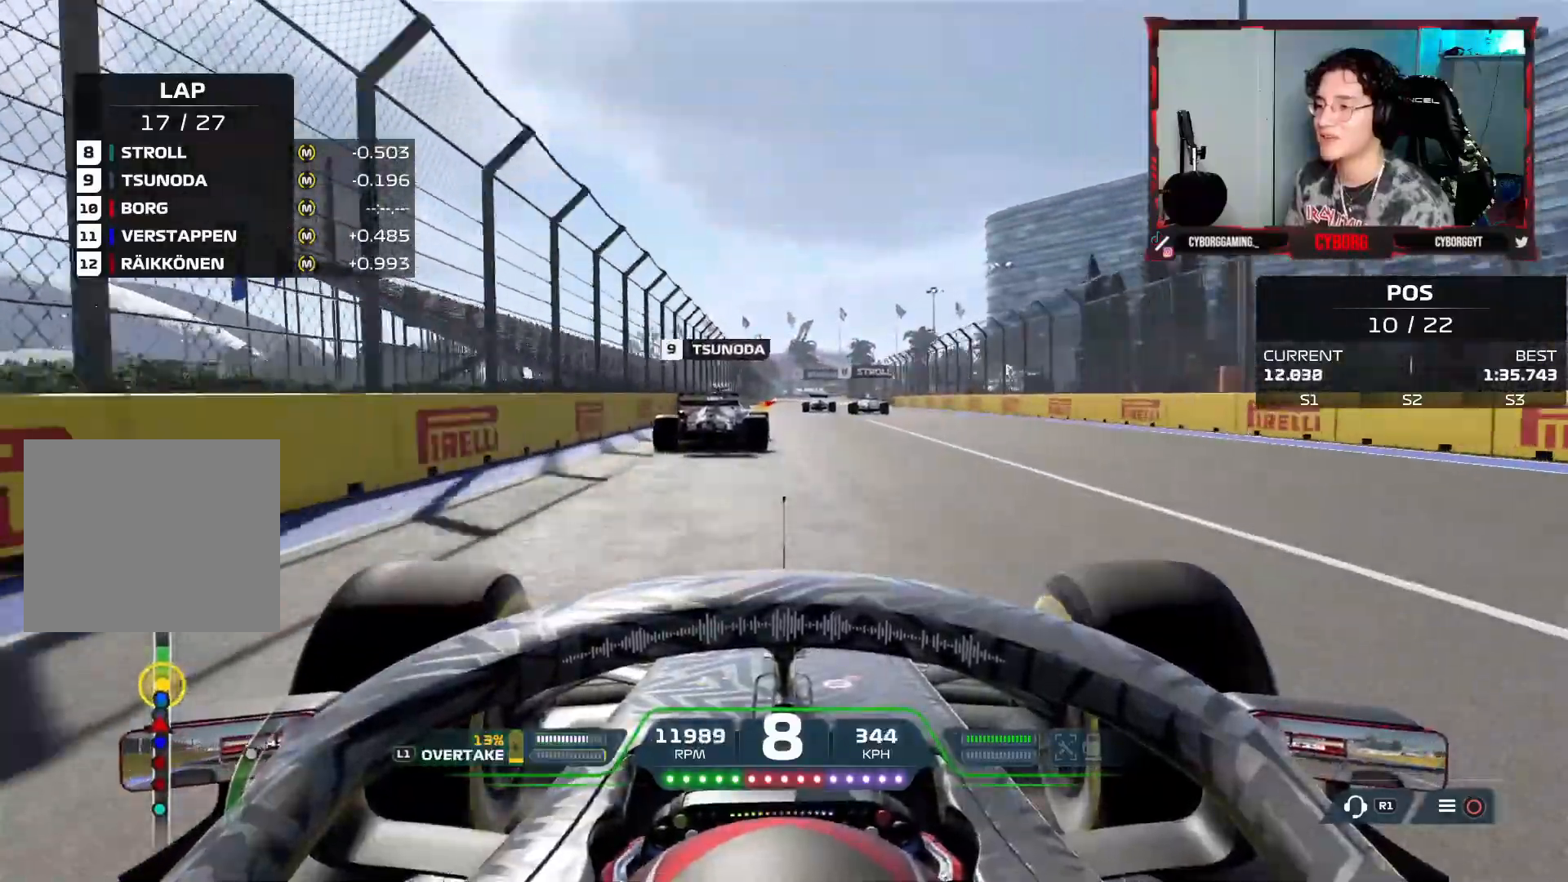
{"buttons": ["R2"], "left_stick": "right", "right_stick": "center", "events": [[450, "left_stick", "right"]]}
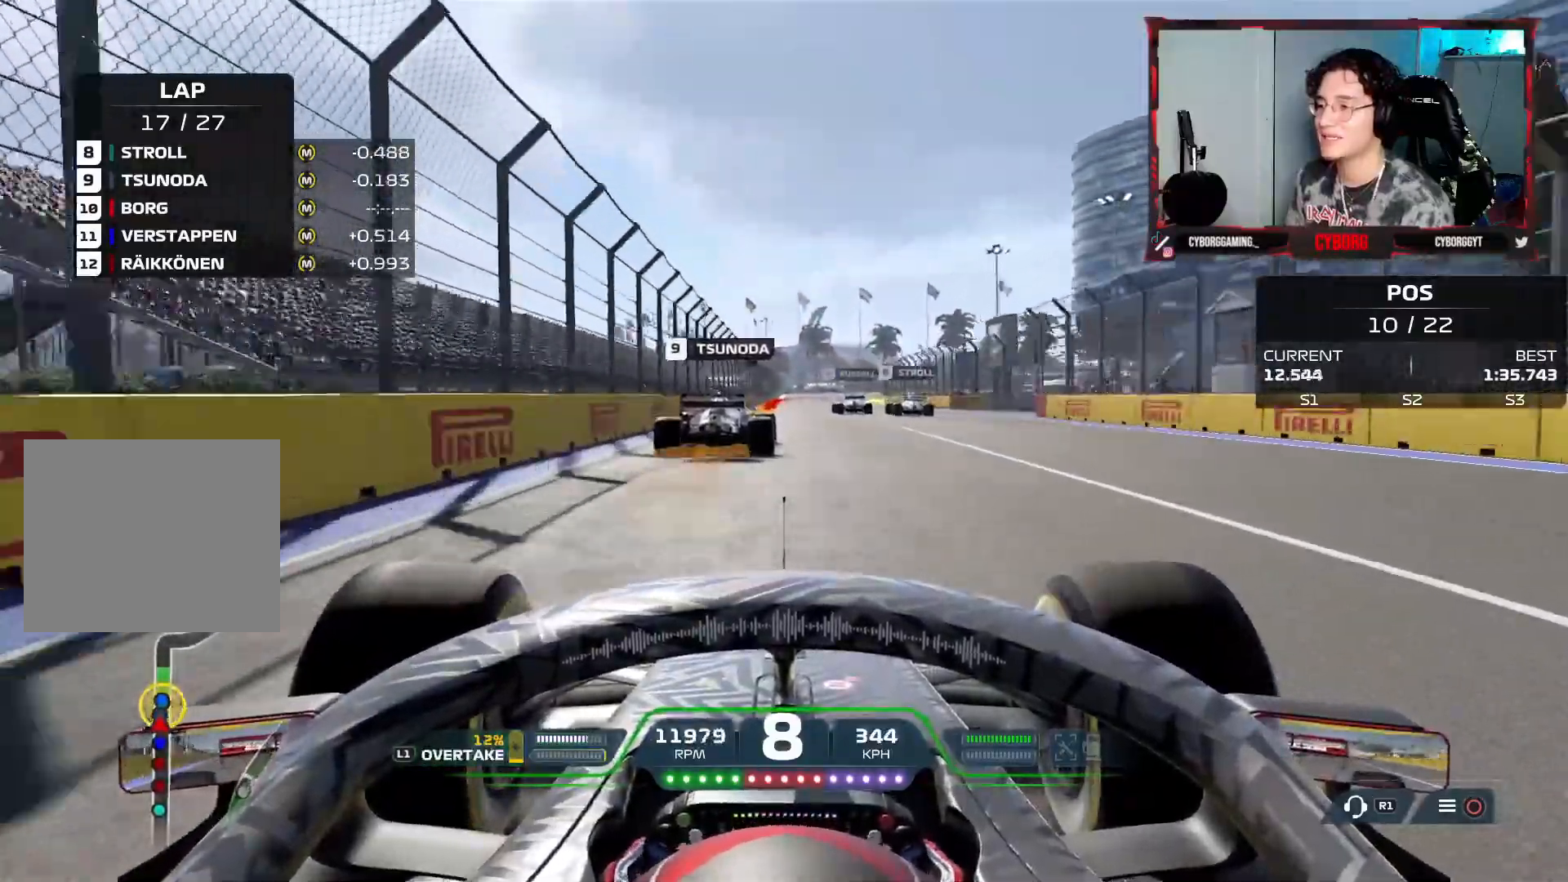
{"buttons": ["L1", "L2"], "left_stick": "center", "right_stick": "center", "events": [[67, "left_stick", "center"], [200, "L2", "down"], [200, "R2", "up"], [267, "SQUARE", "down"], [383, "SQUARE", "up"], [400, "L1", "down"]]}
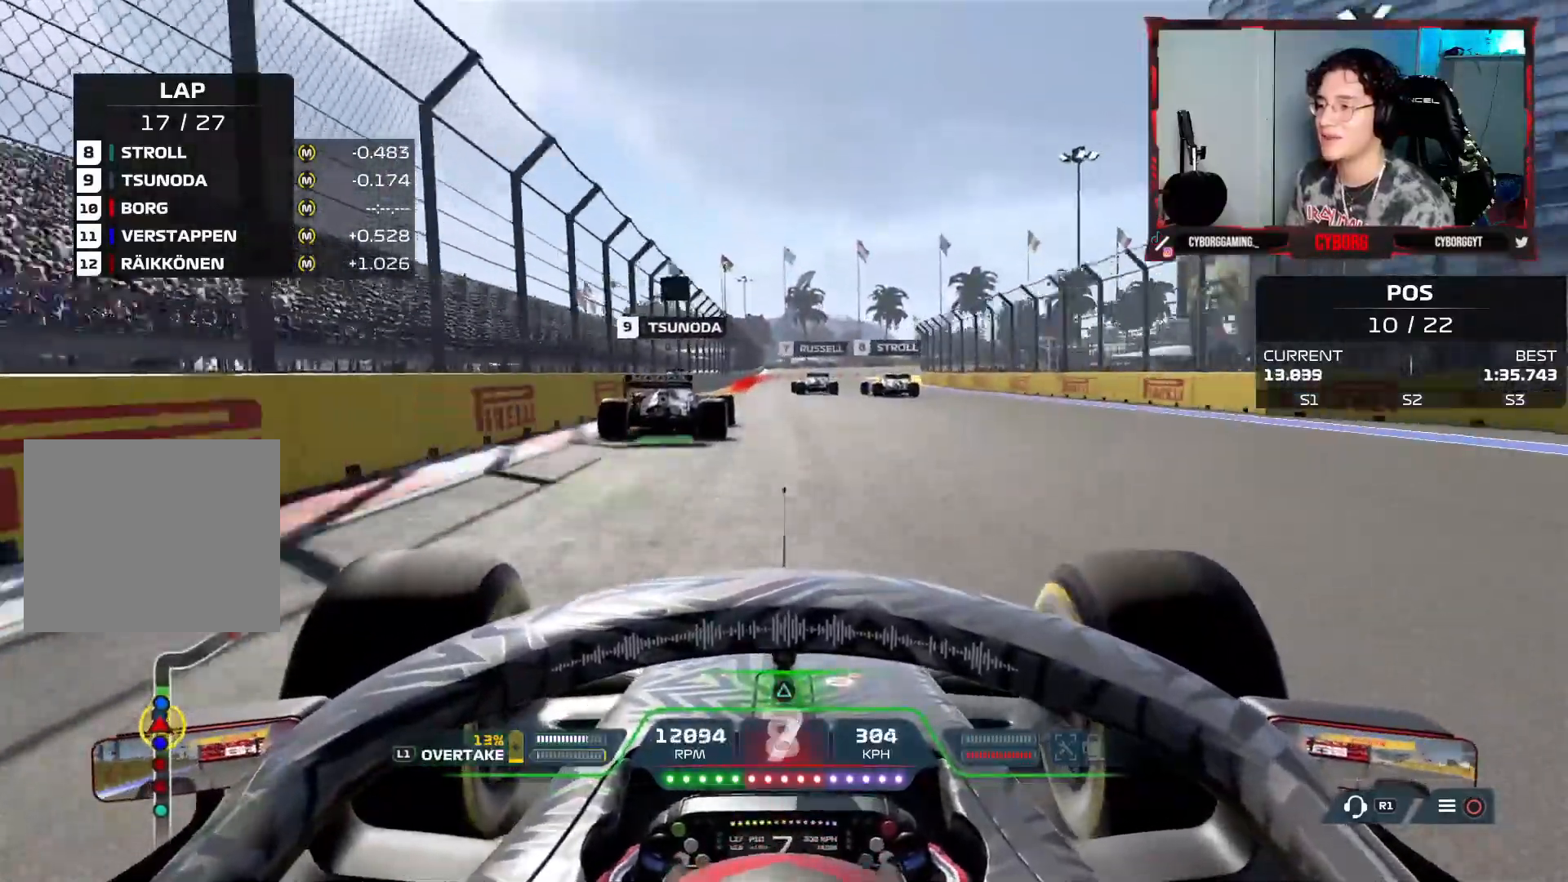
{"buttons": ["SQUARE", "L2"], "left_stick": "center", "right_stick": "center", "events": [[350, "L1", "up"], [433, "L1", "down"], [467, "SQUARE", "down"], [483, "L1", "up"]]}
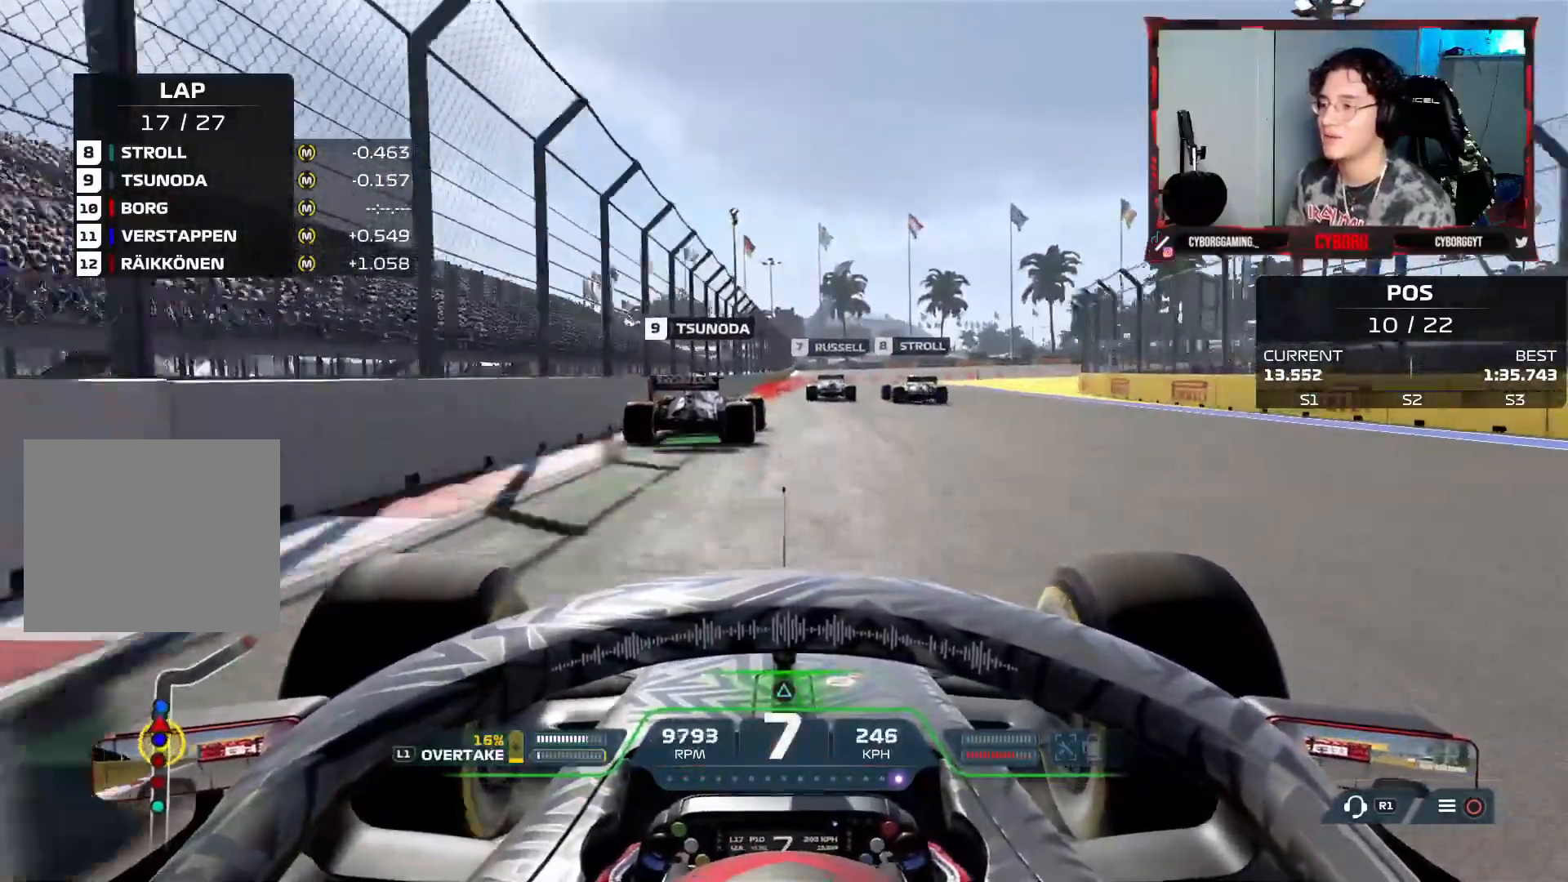
{"buttons": ["SQUARE", "L2"], "left_stick": "center", "right_stick": "center"}
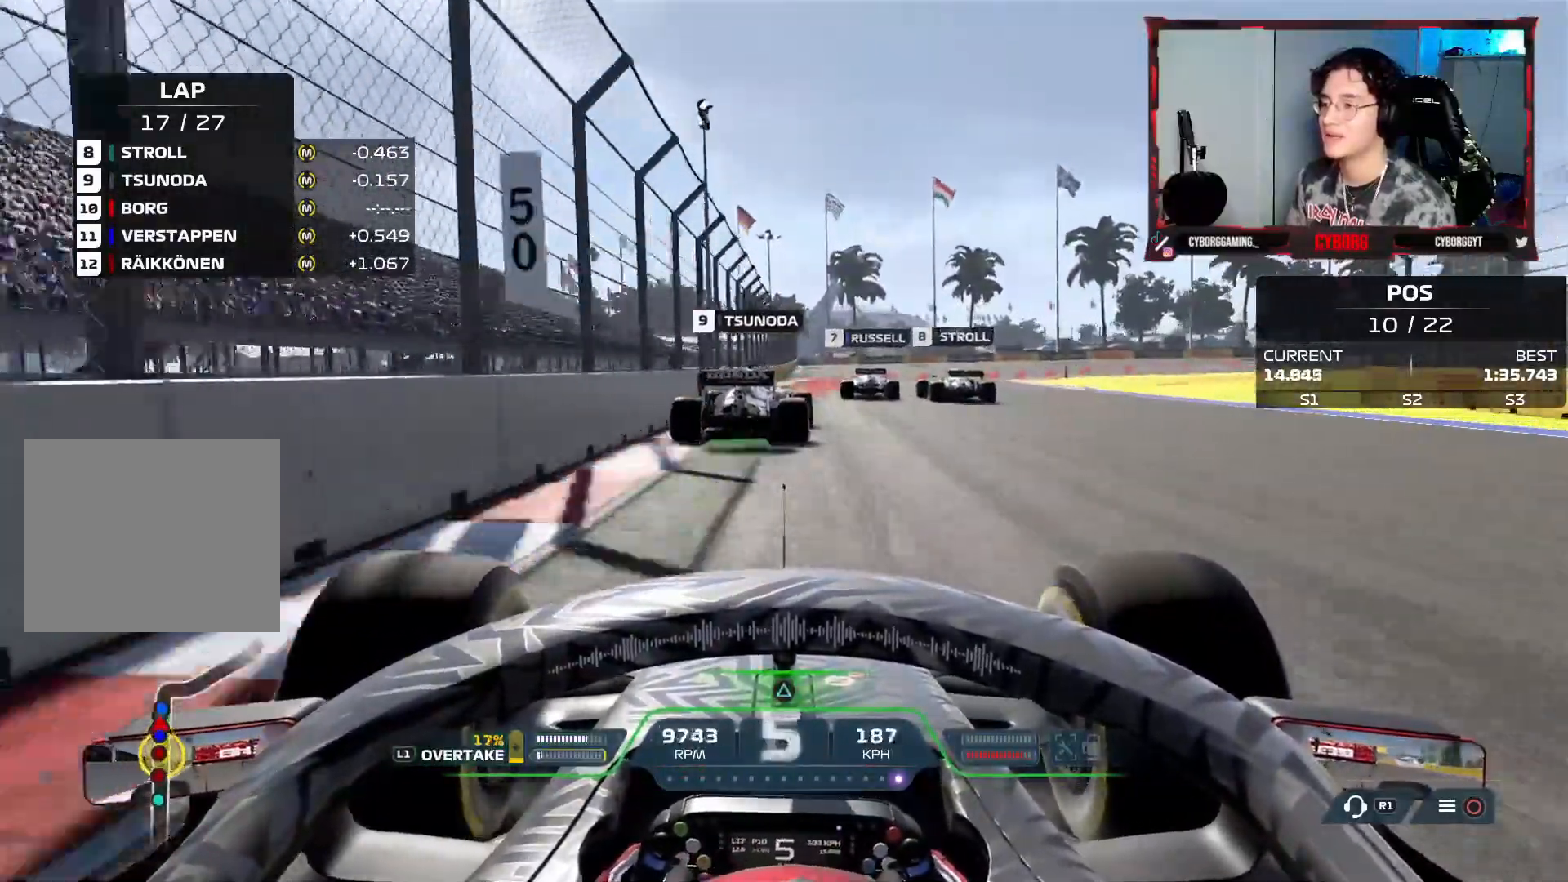
{"buttons": ["SQUARE", "L2"], "left_stick": "right", "right_stick": "center", "events": [[83, "SQUARE", "up"], [100, "L1", "down"], [183, "left_stick", "right"], [450, "L1", "up"], [450, "SQUARE", "down"]]}
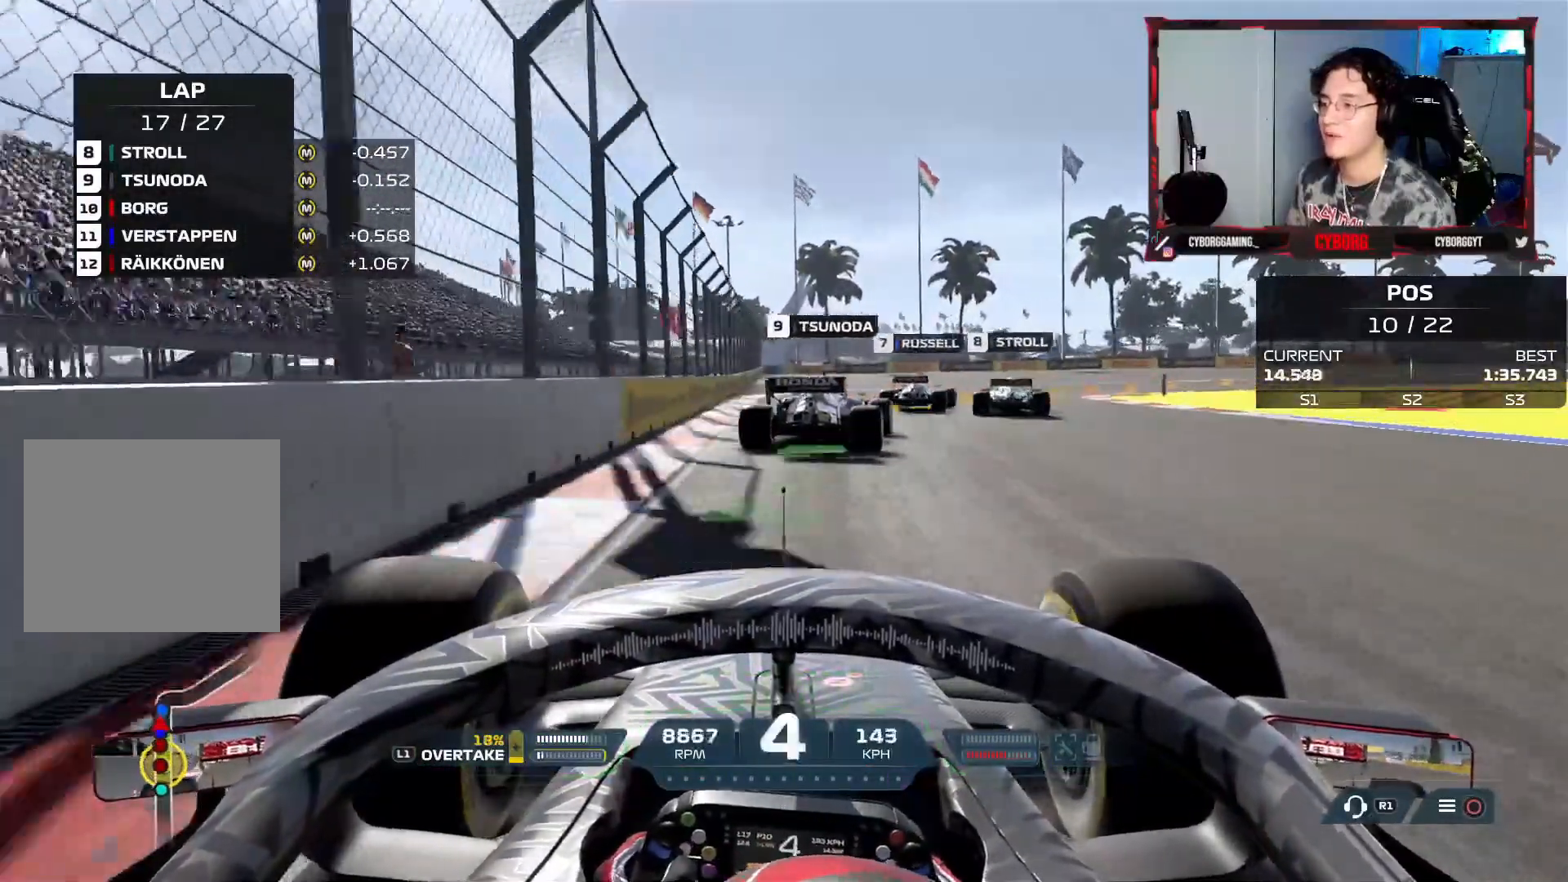
{"buttons": ["L2"], "left_stick": "right", "right_stick": "center", "events": [[50, "SQUARE", "up"], [117, "L1", "down"], [317, "L1", "up"]]}
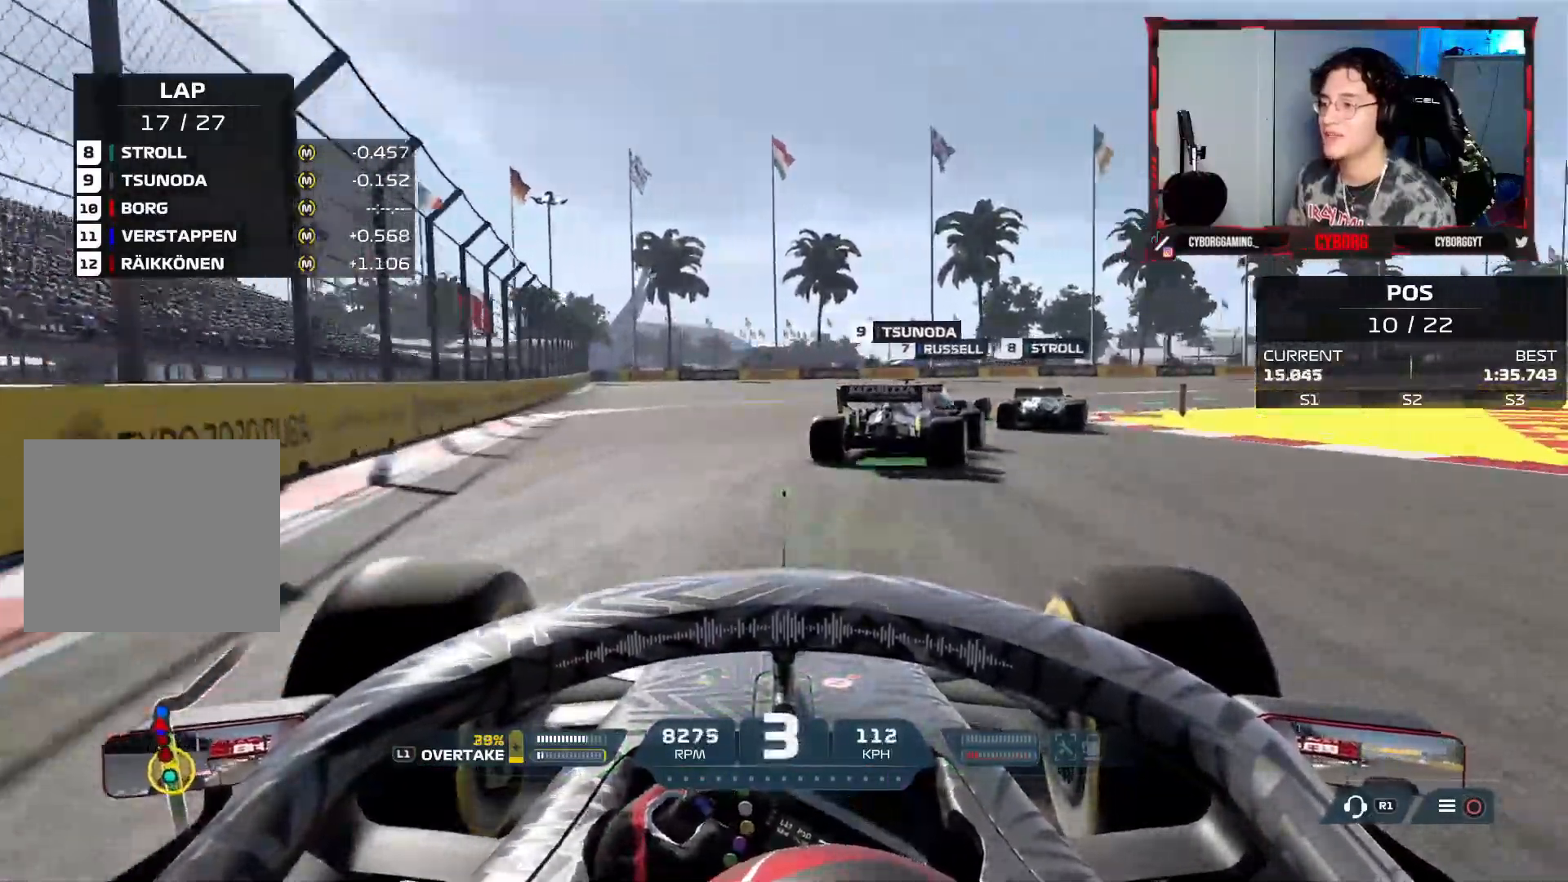
{"buttons": [], "left_stick": "right", "right_stick": "center", "events": [[17, "L2", "up"]]}
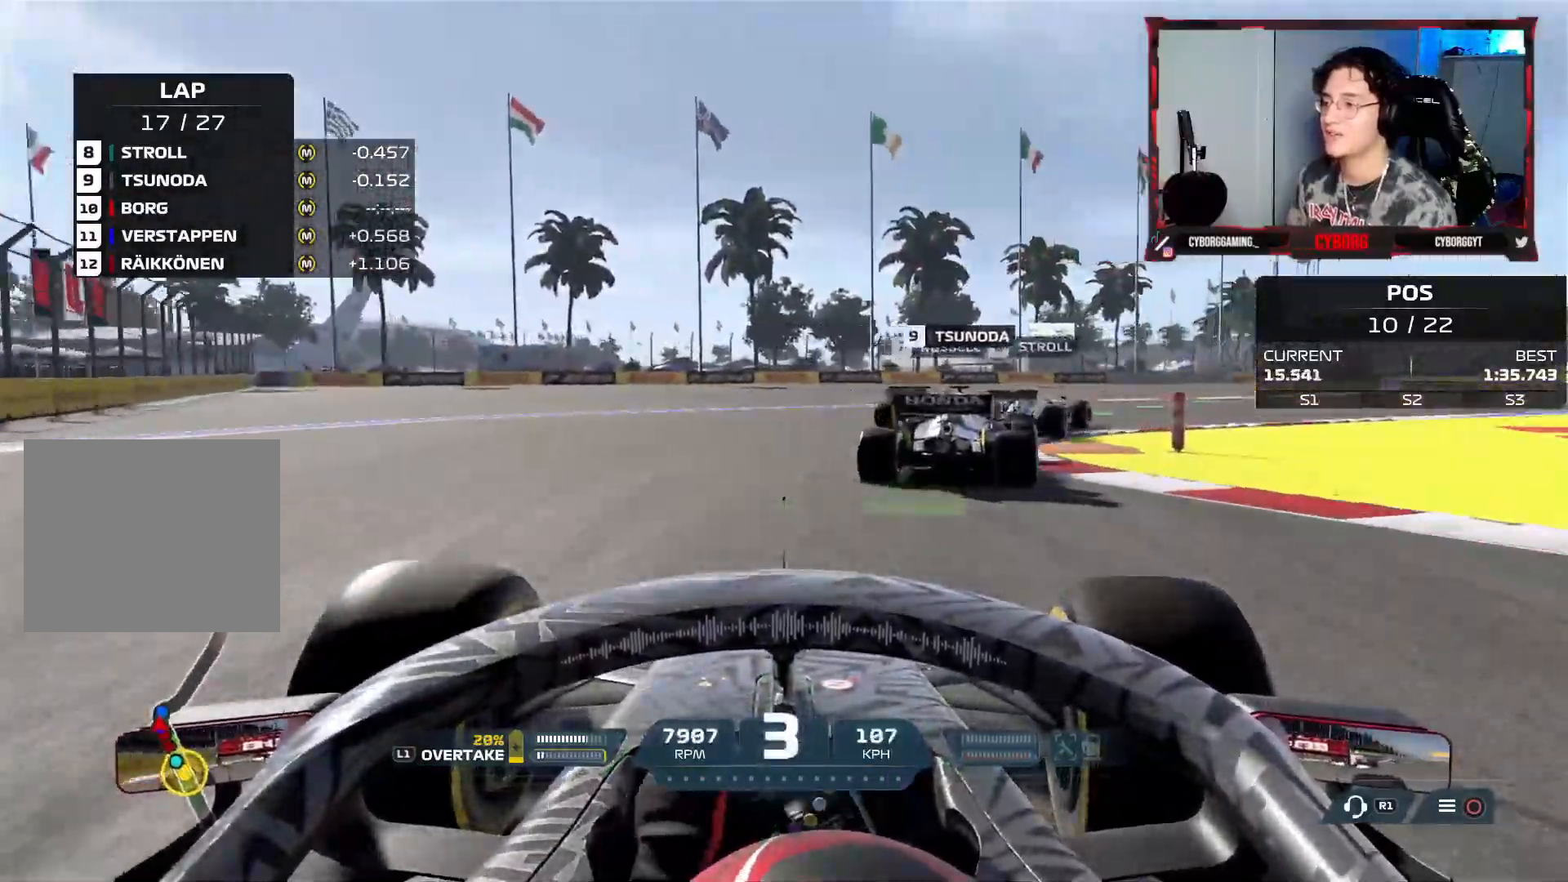
{"buttons": [], "left_stick": "right", "right_stick": "center", "events": []}
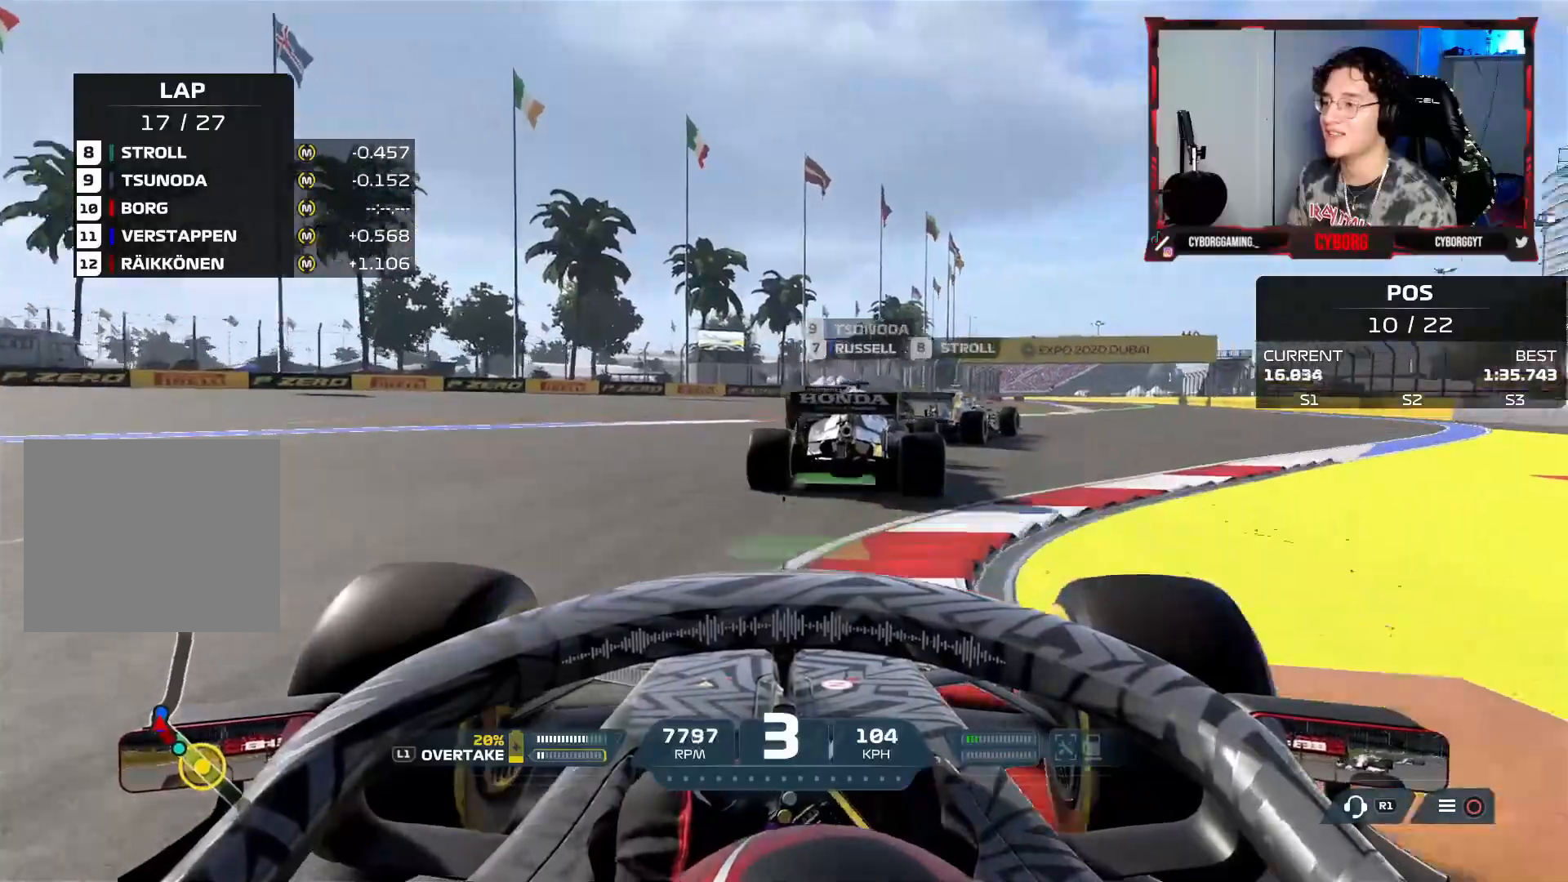
{"buttons": ["R2"], "left_stick": "right", "right_stick": "center", "events": [[67, "R2", "down"]]}
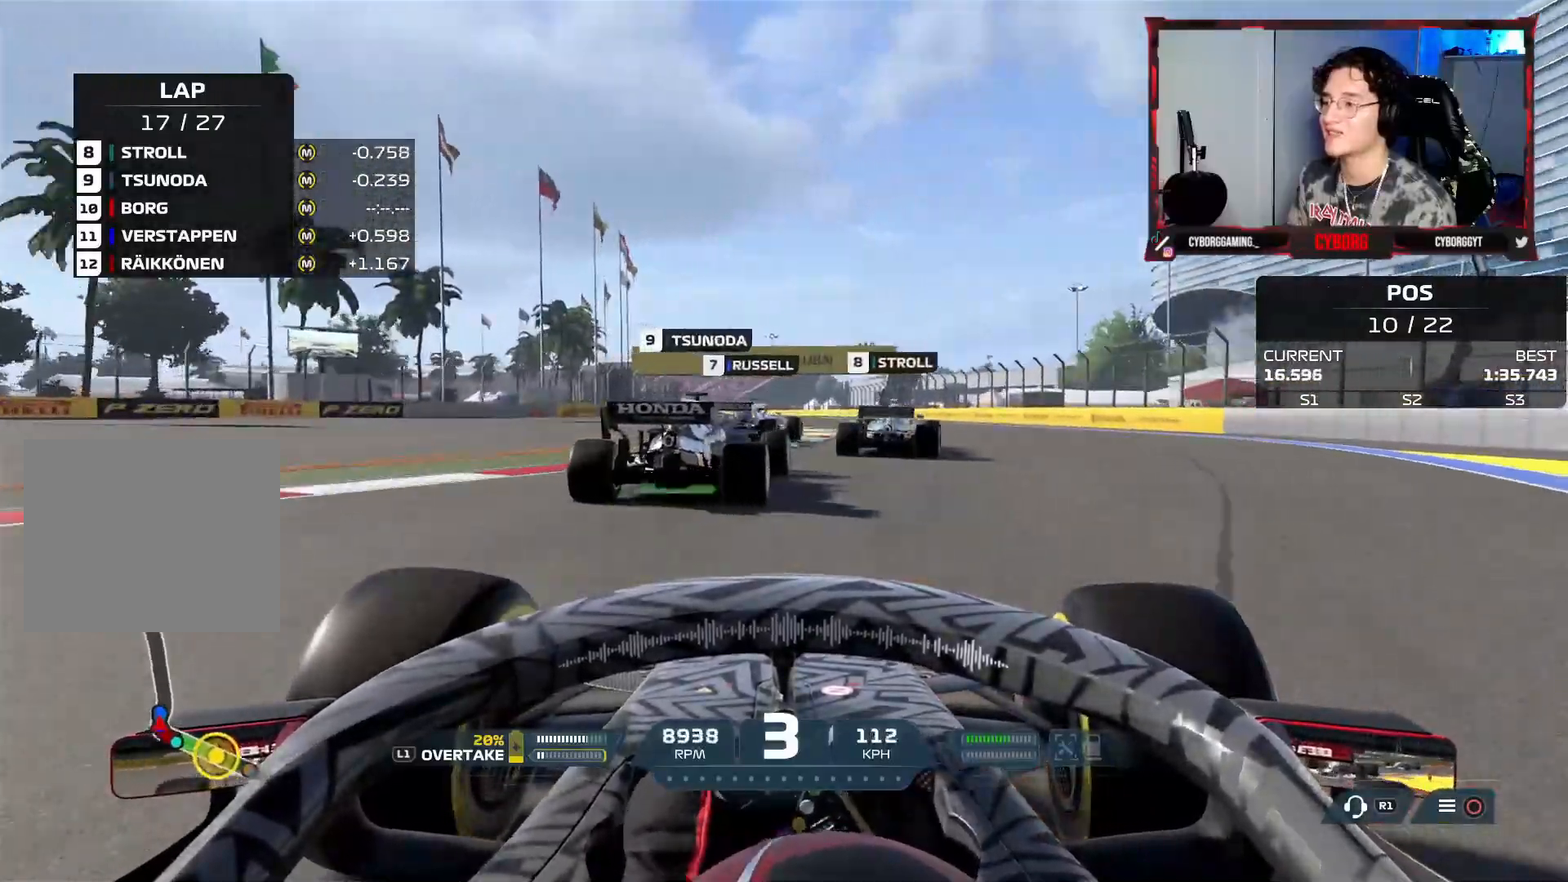
{"buttons": ["R2"], "left_stick": "up-left", "right_stick": "center", "events": [[233, "left_stick", "up"], [283, "left_stick", "up-left"]]}
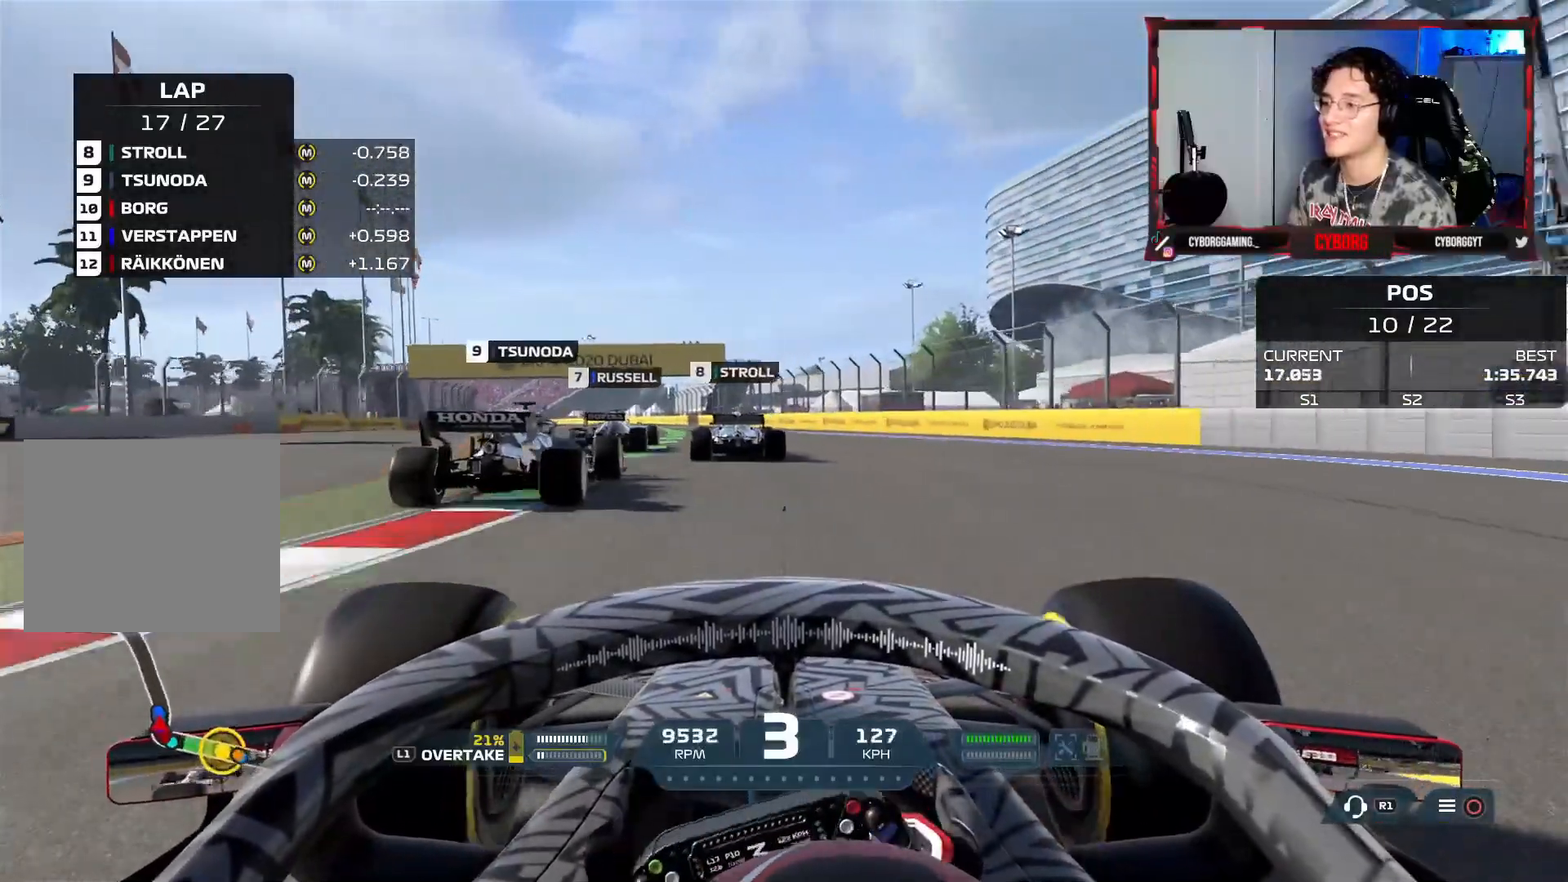
{"buttons": ["R2"], "left_stick": "up-left", "right_stick": "center", "events": []}
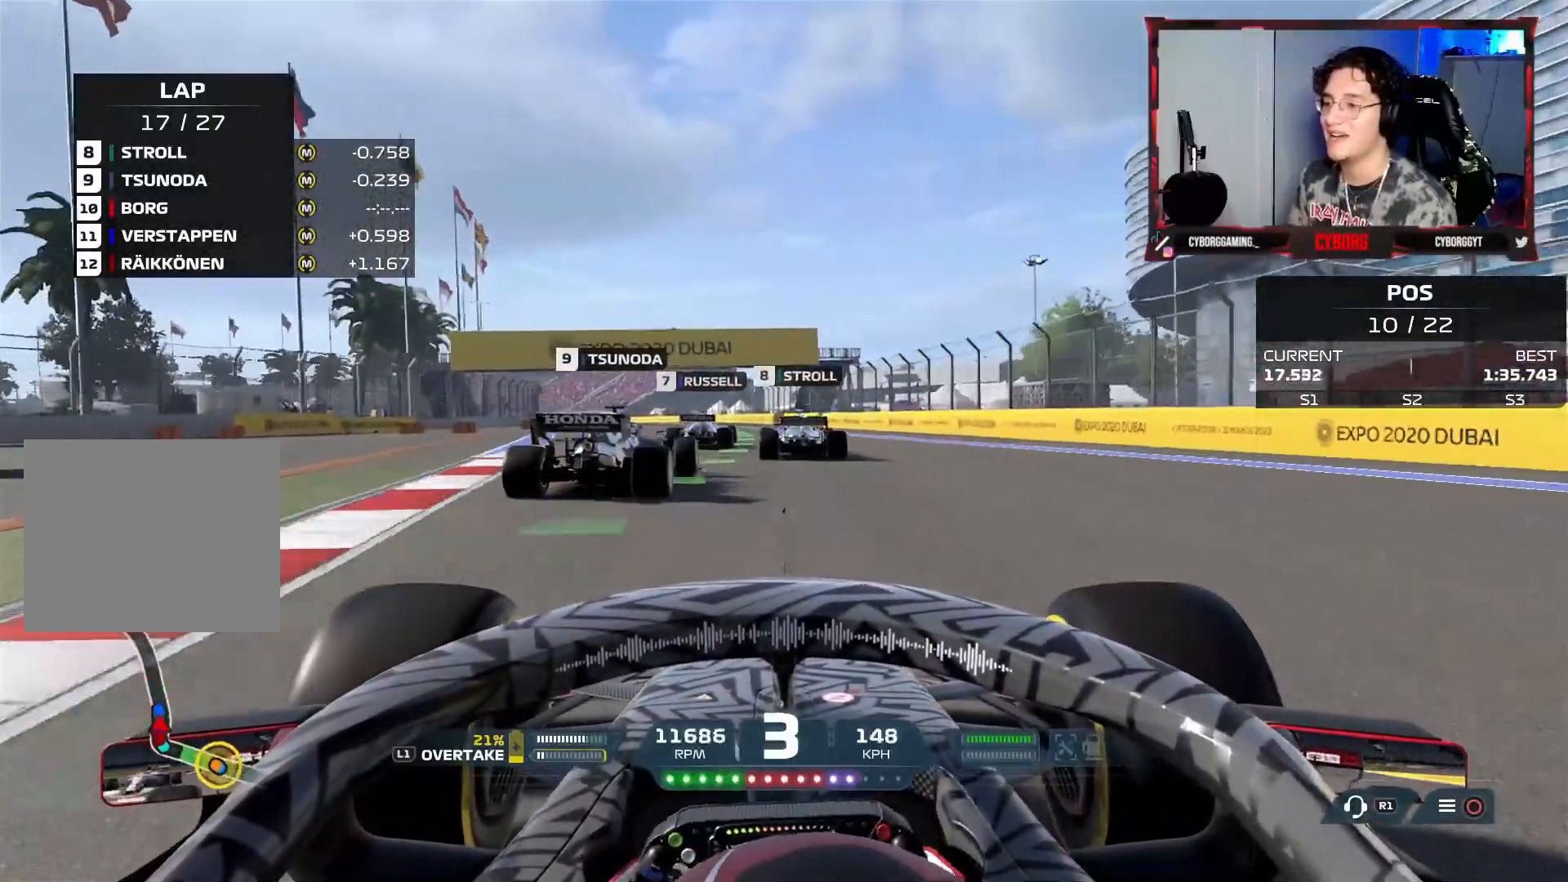
{"buttons": ["R2"], "left_stick": "up-left", "right_stick": "center", "events": [[133, "CROSS", "down"], [233, "CROSS", "up"]]}
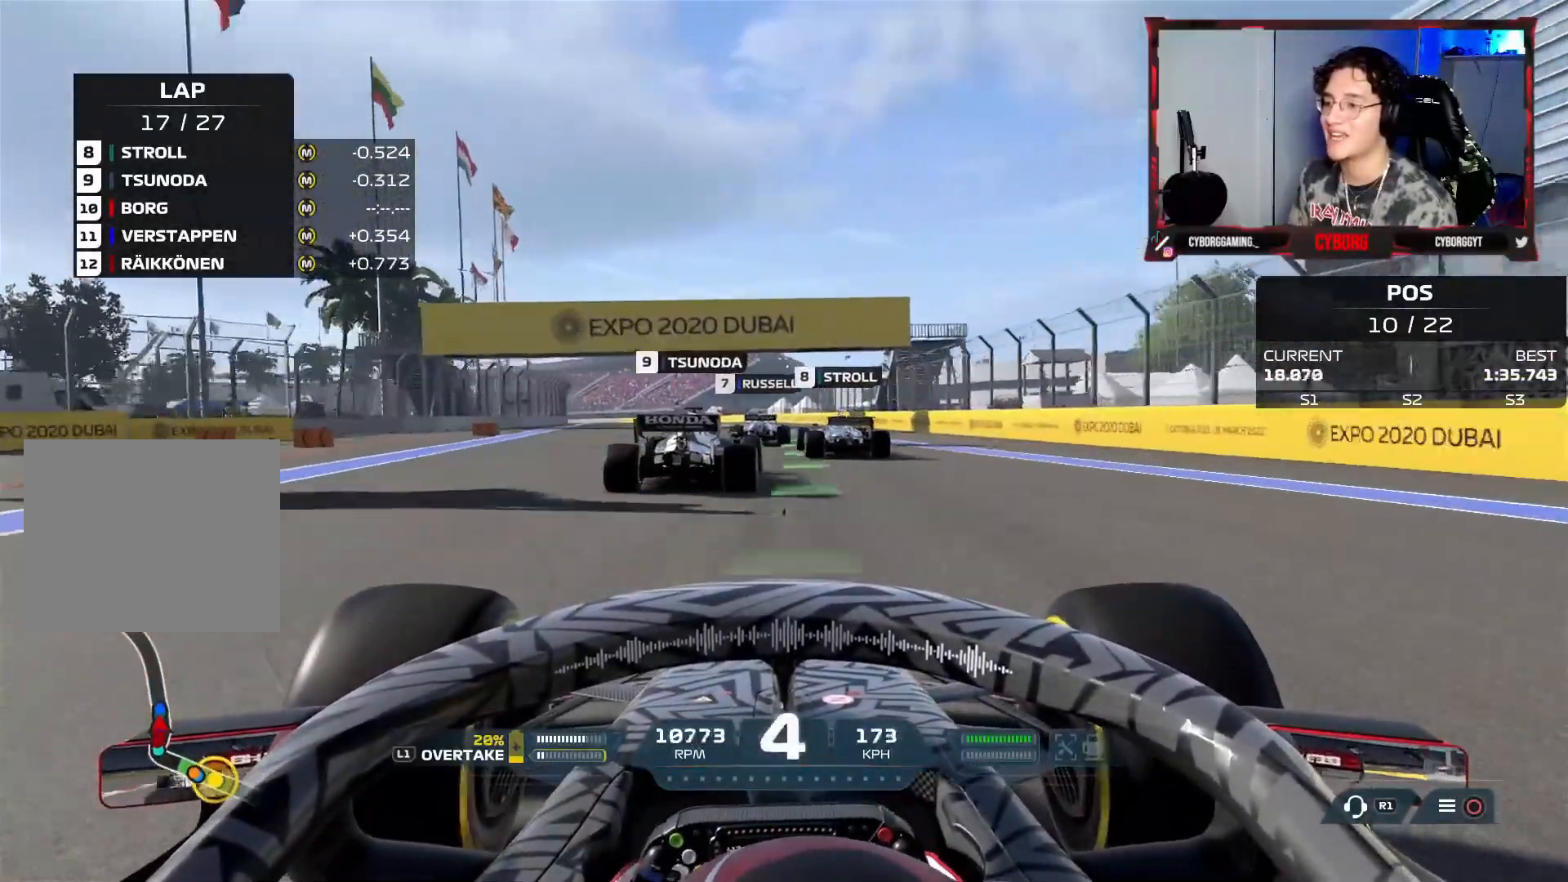
{"buttons": ["CROSS", "R2"], "left_stick": "up-left", "right_stick": "center", "events": [[467, "CROSS", "down"]]}